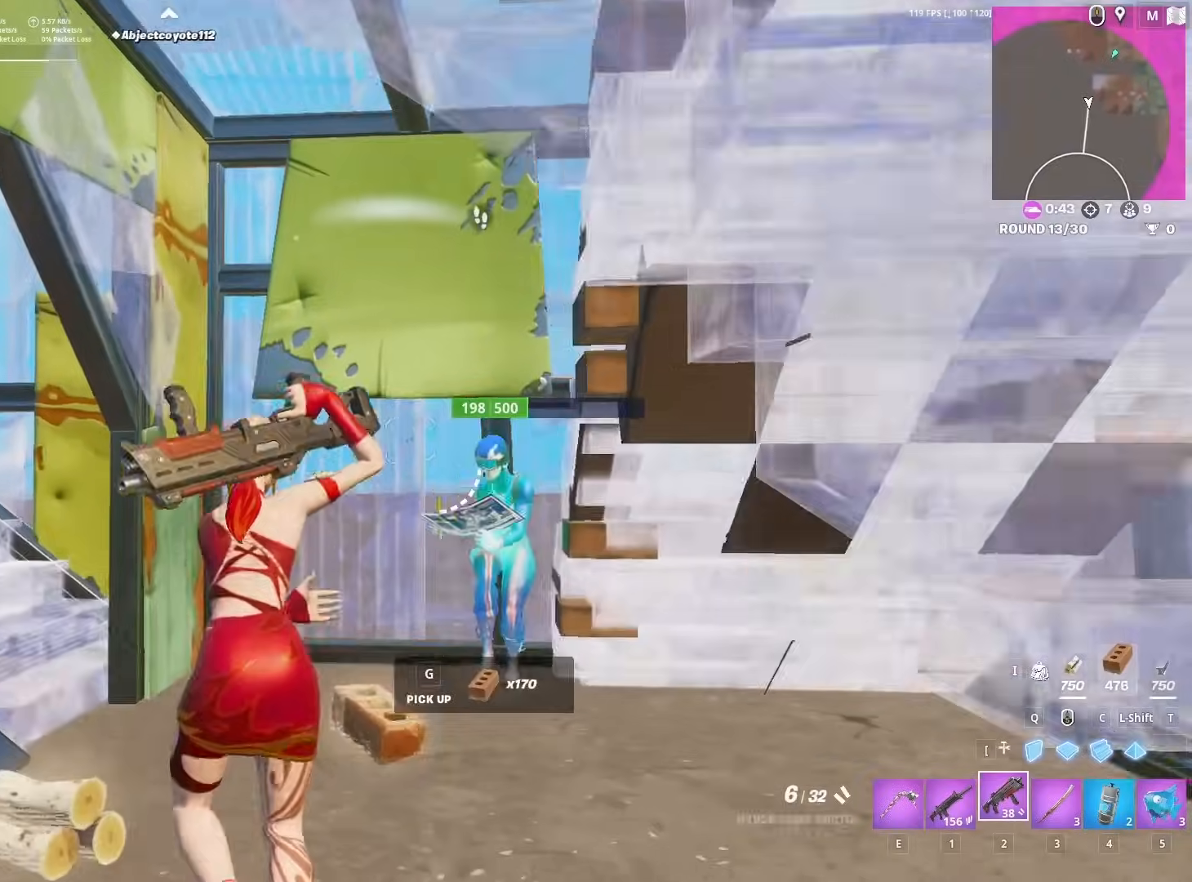
Gameplay with keyboard and mouse; each line is a JSON object with the keys and mouse buttons held at the frame after it. "events" lists presses ("down") and releases ("up") of "1", "2", "3", "4", "5", "a", "alt", "c", "caps_lock", "ctrl", "d", "e", "f", "g", "q", "r", "s", "shift", "space", "t", "tab", "v", "w", "x", "z", "mouse_left", "mouse_wheel" and "mouse_right" between this image and that frame as [ms after this image, input, new state], when the widget could be followed in between. "mouse_left", "mouse_wheel", "mouse_right" = the "left", "wheel", "right" buttons of the "mouse" list. No other keys are recorded. "wheel" means that the mouse wheel is clicked or scrolled. "mouse_move" is the direction in which the mouse moves at that frame (one of eight, or "still"), when it could be read.
{"keys": ["s"], "mouse": [], "mouse_move": "right", "events": [[50, "a", "up"], [50, "s", "down"], [233, "d", "down"], [283, "d", "up"], [317, "mouse_left", "down"], [417, "3", "down"], [417, "mouse_left", "up"], [467, "3", "up"]]}
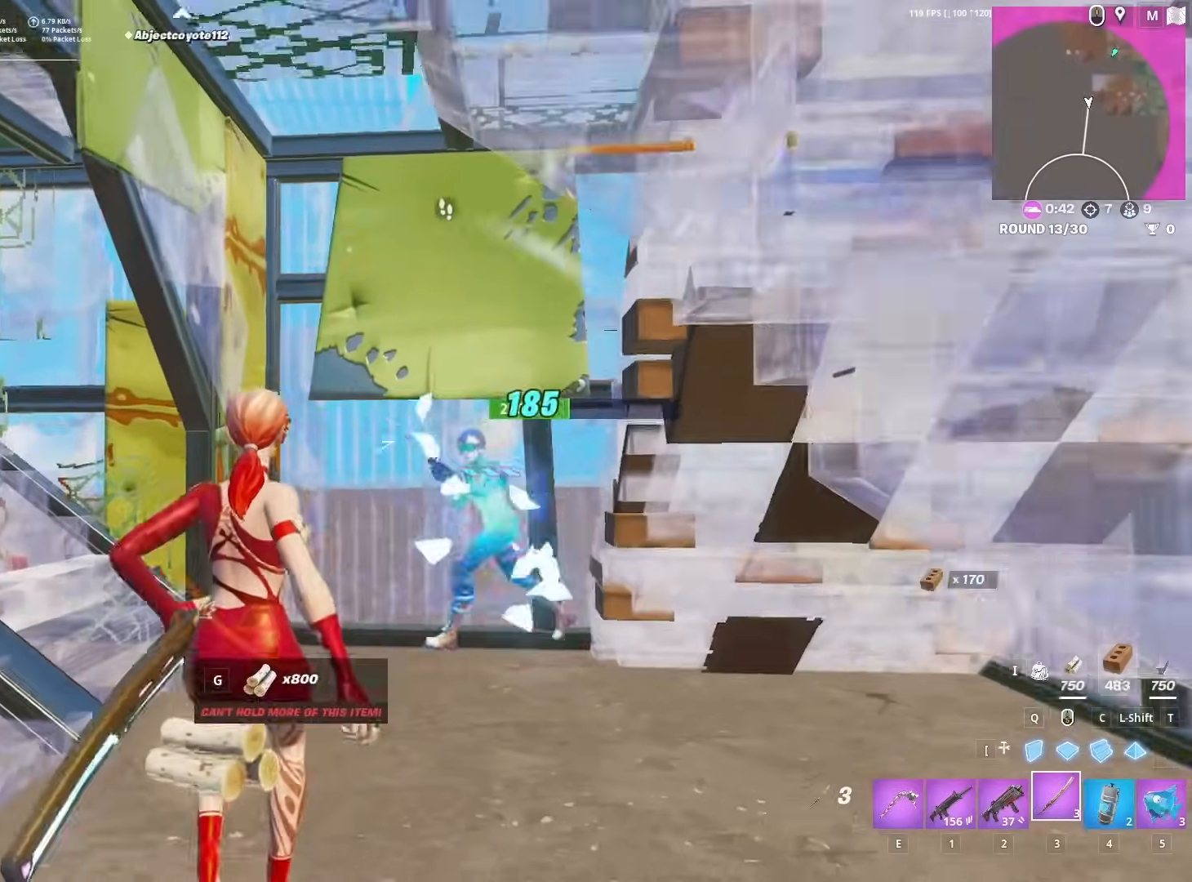
{"keys": ["a"], "mouse": ["left"], "mouse_move": "left", "events": [[50, "z", "down"], [150, "z", "up"], [250, "a", "down"], [250, "mouse_left", "down"], [433, "s", "up"]]}
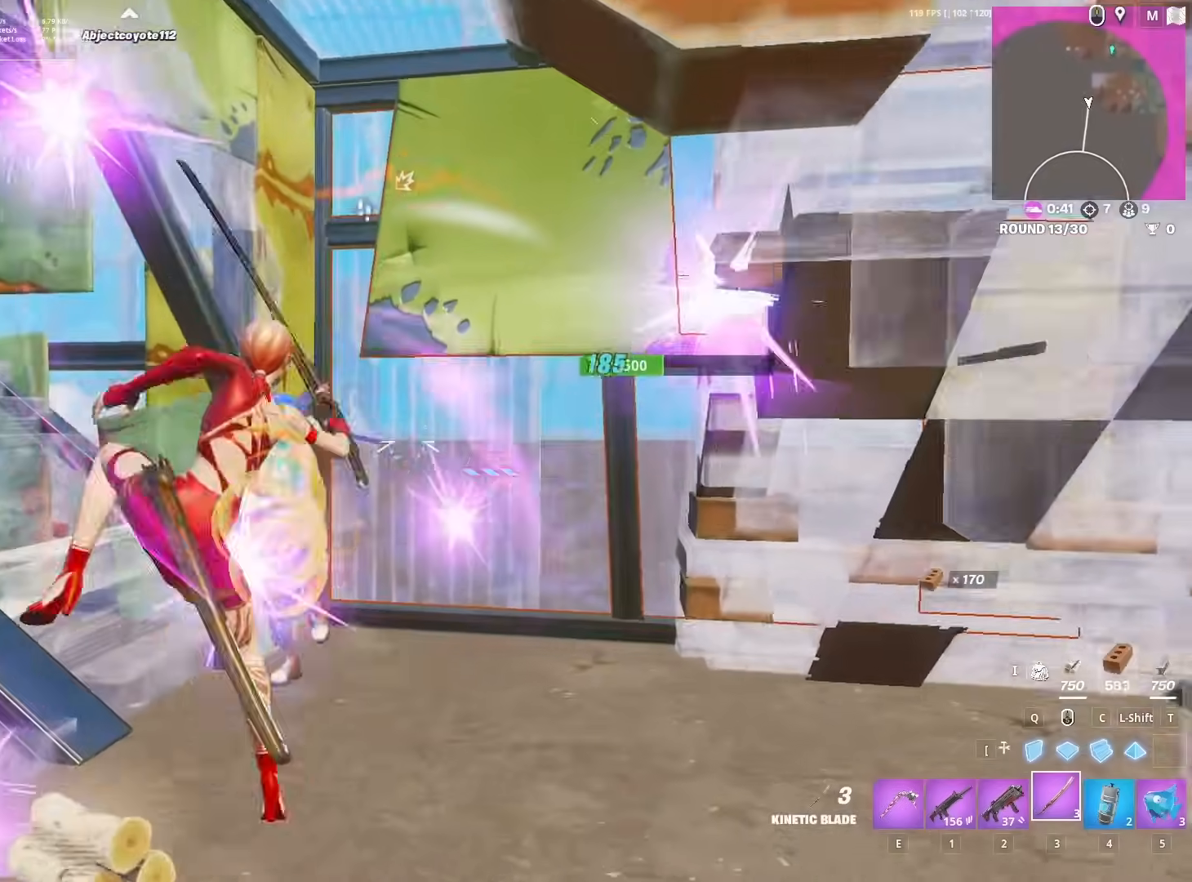
{"keys": [], "mouse": [], "mouse_move": "up", "events": [[67, "a", "up"], [117, "mouse_left", "up"], [250, "w", "down"], [400, "w", "up"]]}
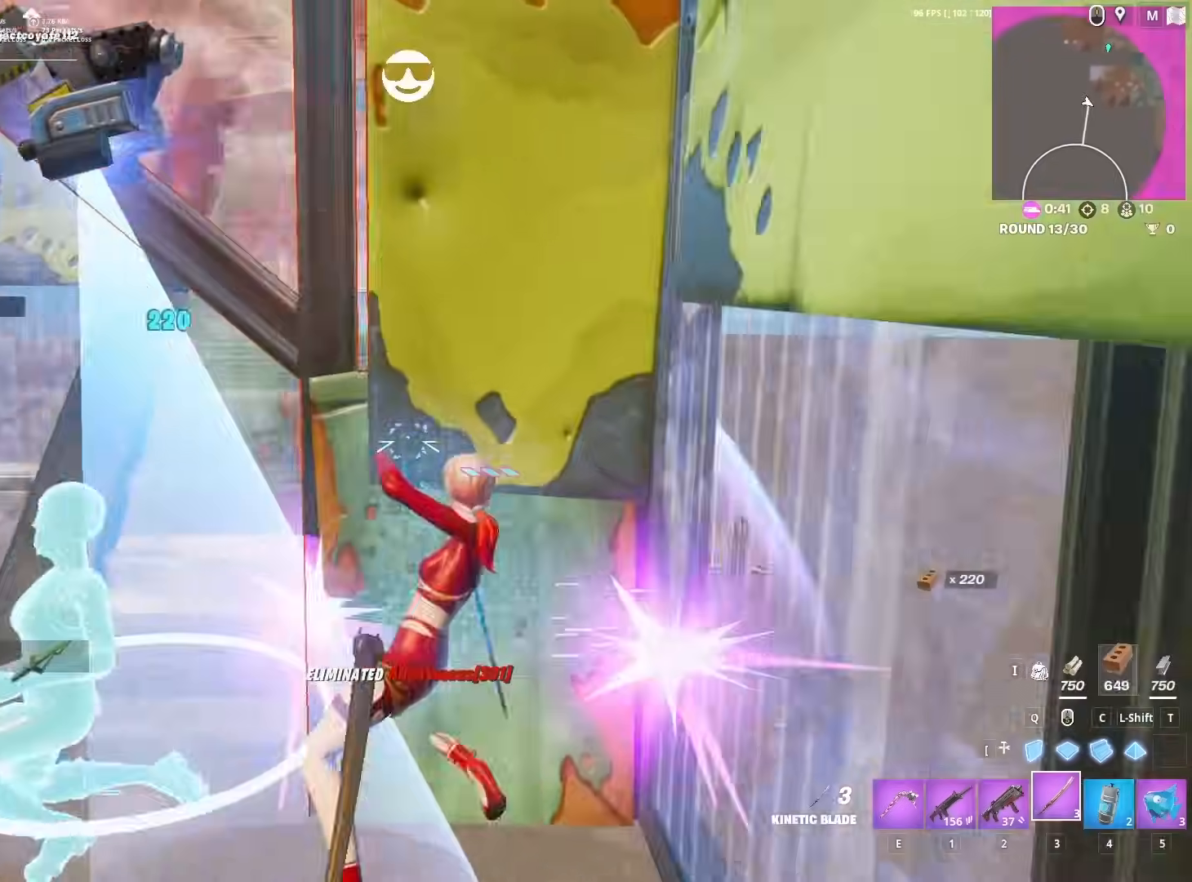
{"keys": [], "mouse": [], "mouse_move": "down", "events": []}
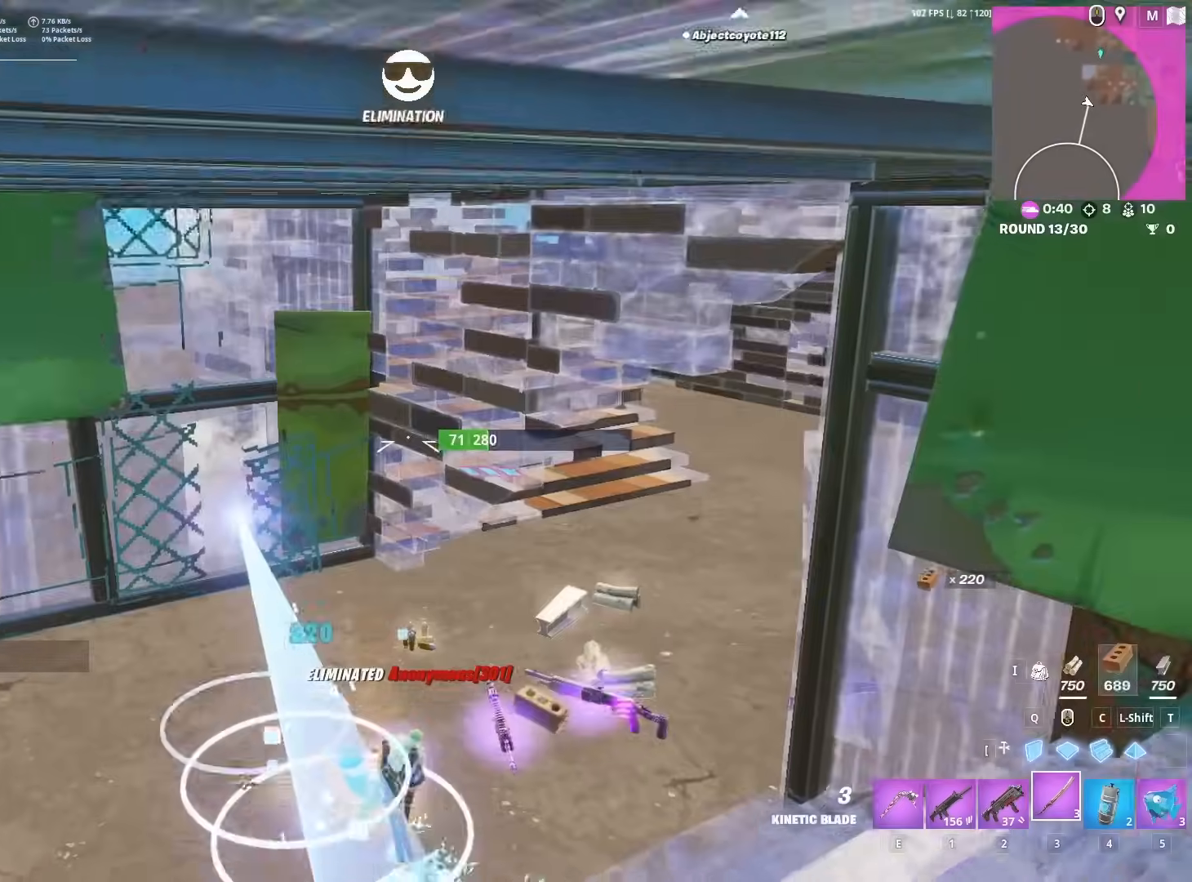
{"keys": ["w"], "mouse": [], "mouse_move": "still", "events": [[100, "w", "down"]]}
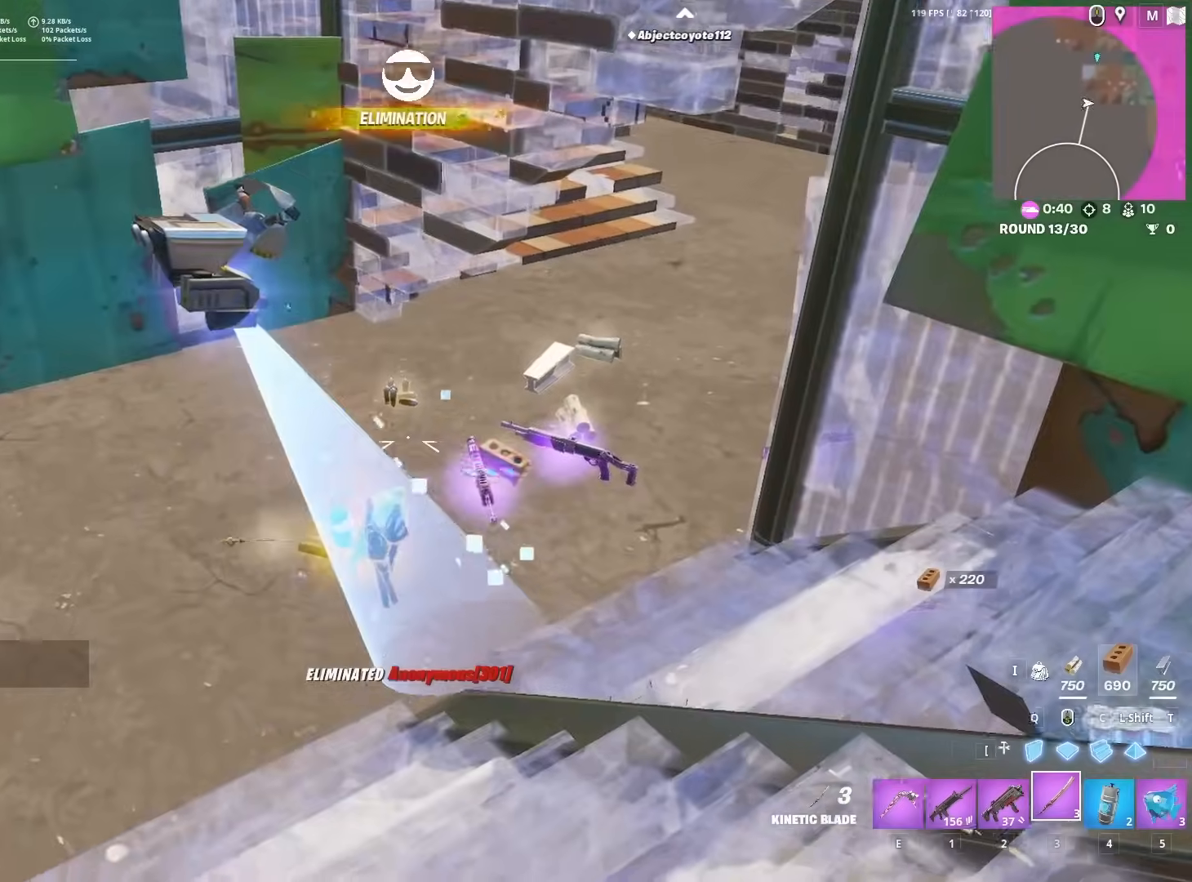
{"keys": ["w"], "mouse": [], "mouse_move": "still", "events": [[367, "4", "down"], [450, "4", "up"]]}
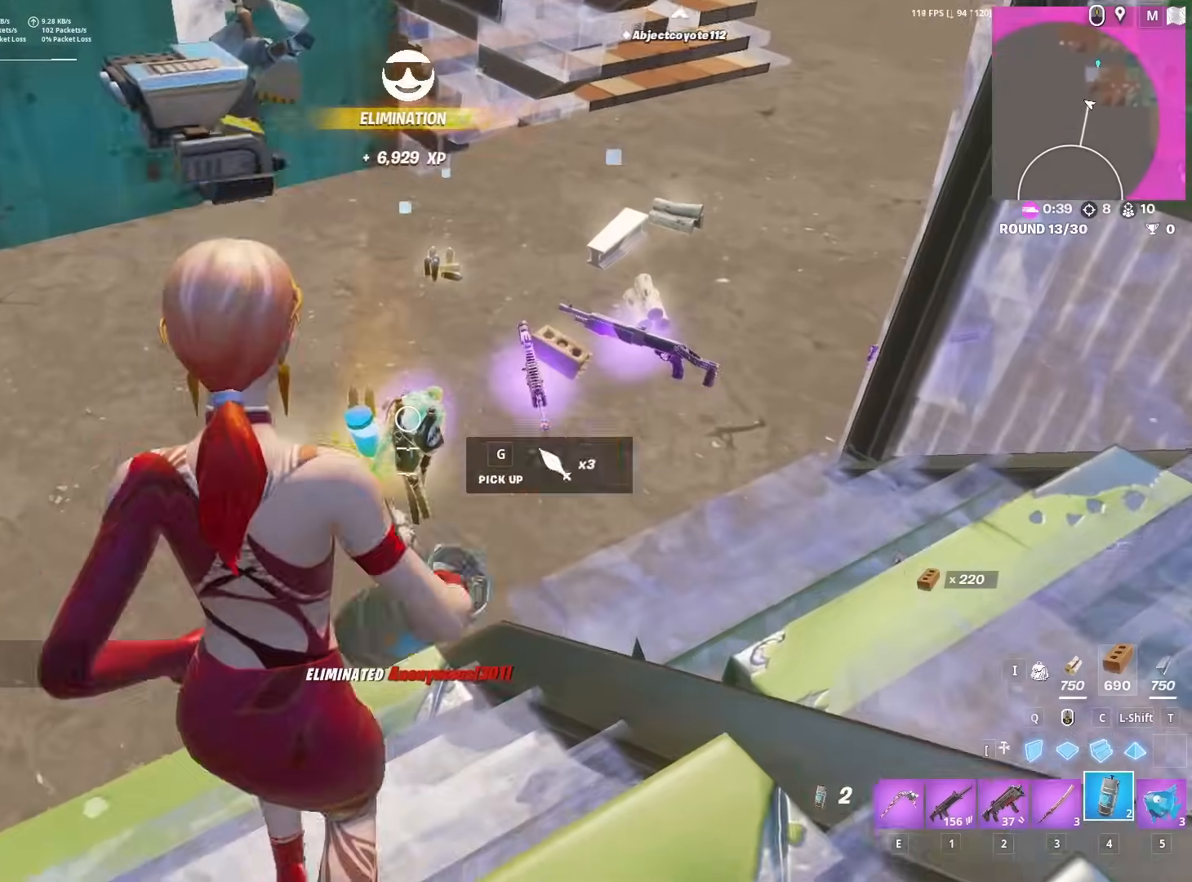
{"keys": ["w"], "mouse": [], "mouse_move": "right", "events": [[233, "g", "down"], [283, "a", "down"], [283, "g", "up"], [417, "a", "up"]]}
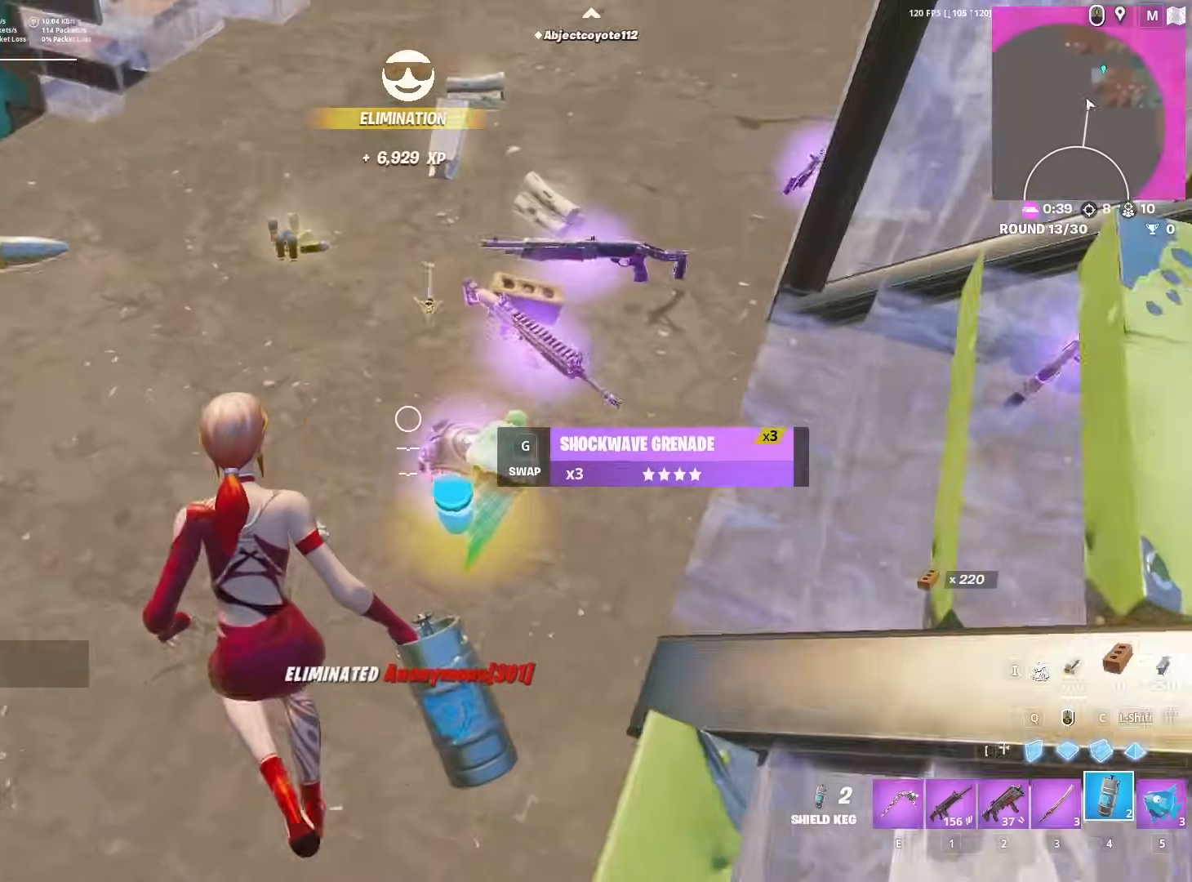
{"keys": ["a"], "mouse": [], "mouse_move": "up", "events": [[150, "w", "up"], [250, "a", "down"], [283, "g", "down"], [383, "g", "up"]]}
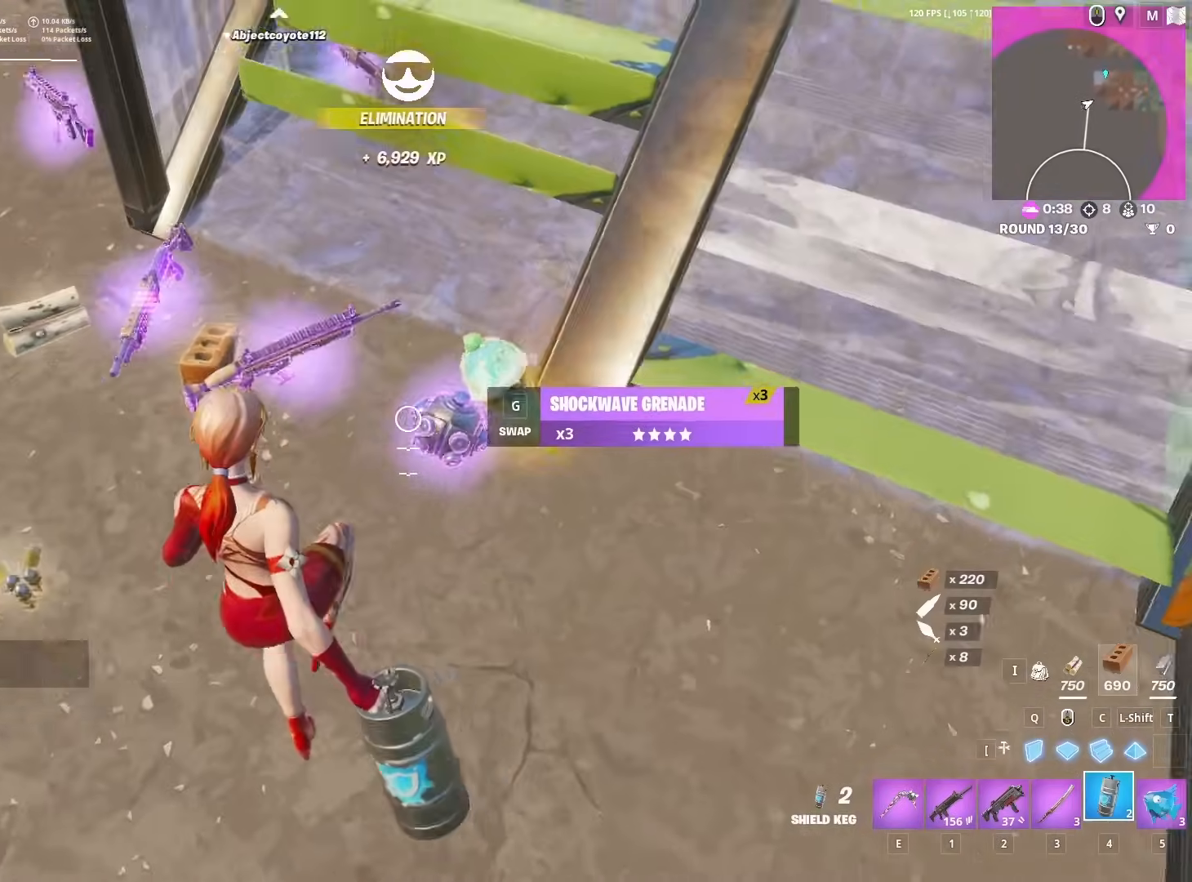
{"keys": ["w"], "mouse": [], "mouse_move": "up-left", "events": [[267, "a", "up"], [400, "w", "down"]]}
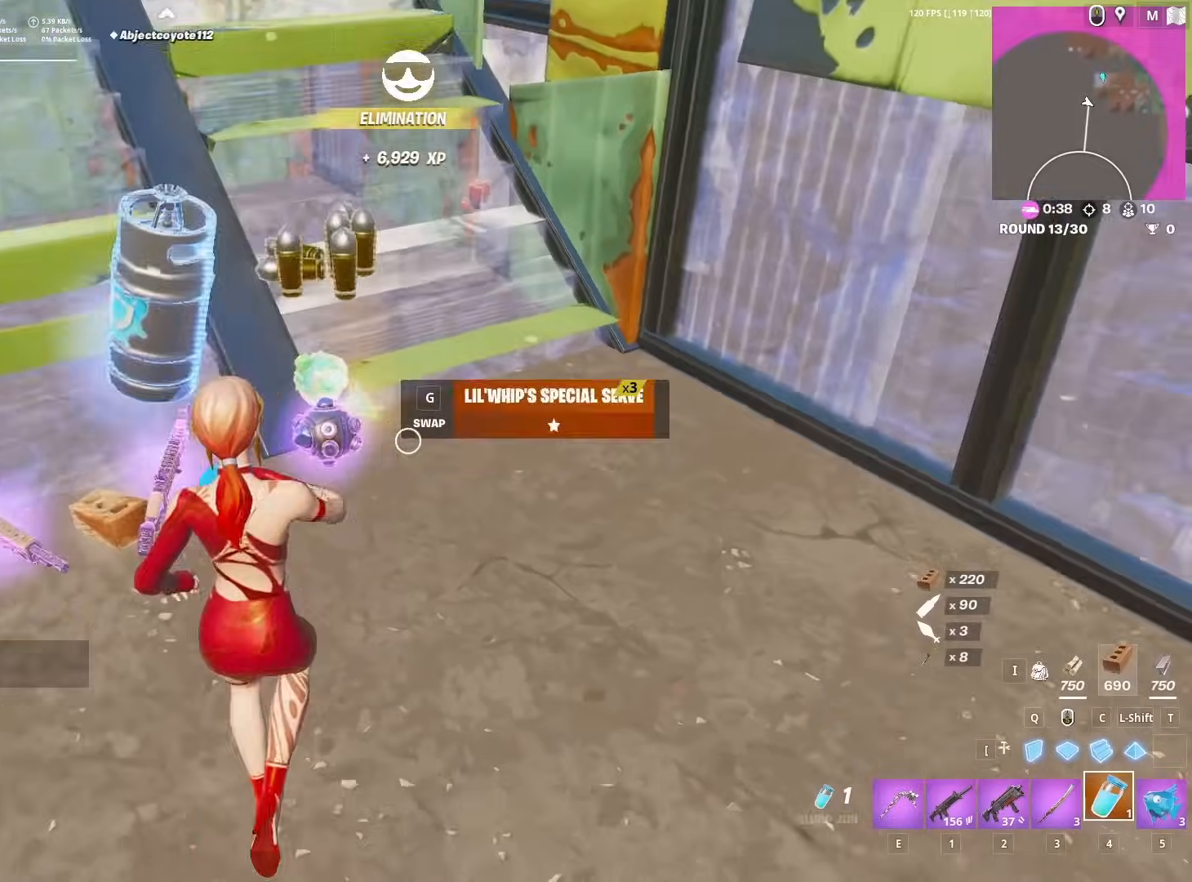
{"keys": ["a", "s"], "mouse": [], "mouse_move": "left", "events": [[150, "g", "down"], [283, "a", "down"], [283, "g", "up"], [283, "w", "up"], [433, "s", "down"]]}
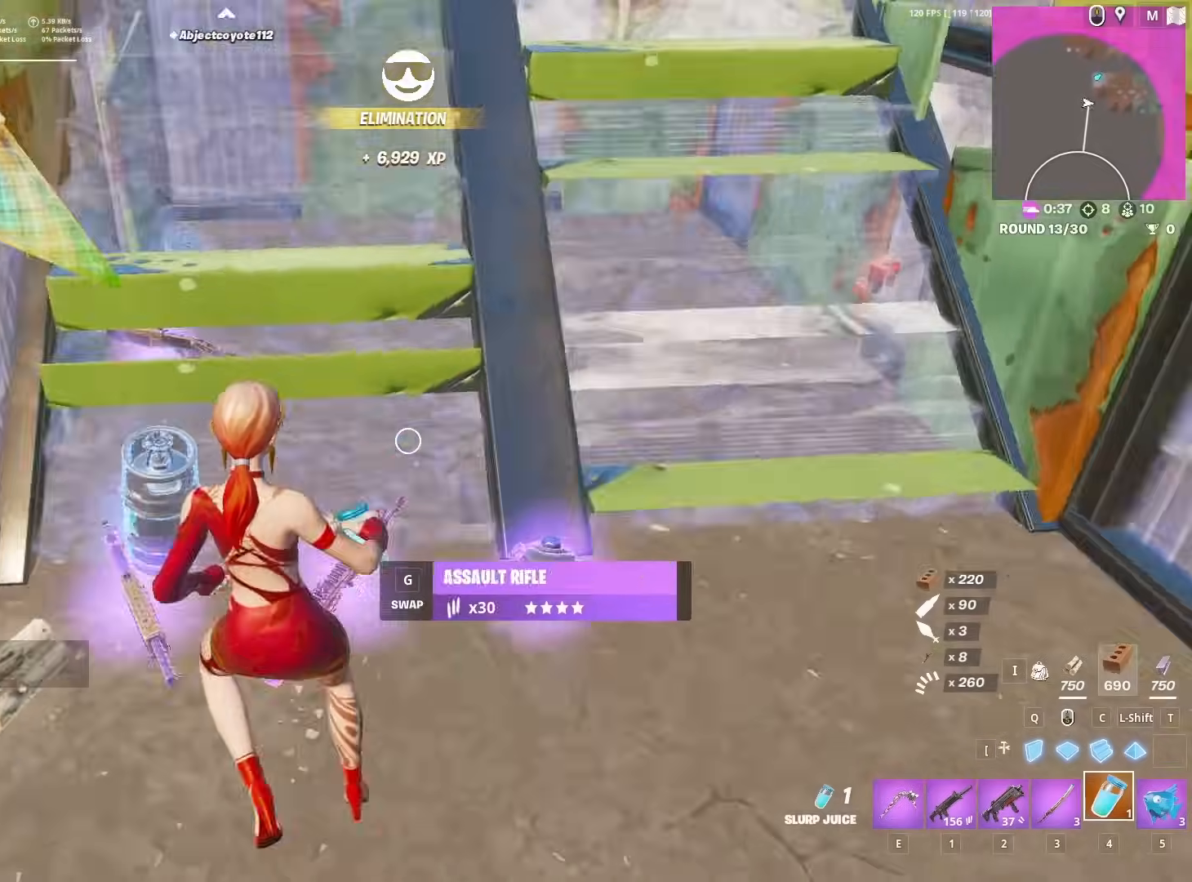
{"keys": ["w"], "mouse": [], "mouse_move": "up", "events": [[167, "s", "up"], [350, "e", "down"], [350, "w", "down"], [450, "a", "up"], [450, "e", "up"]]}
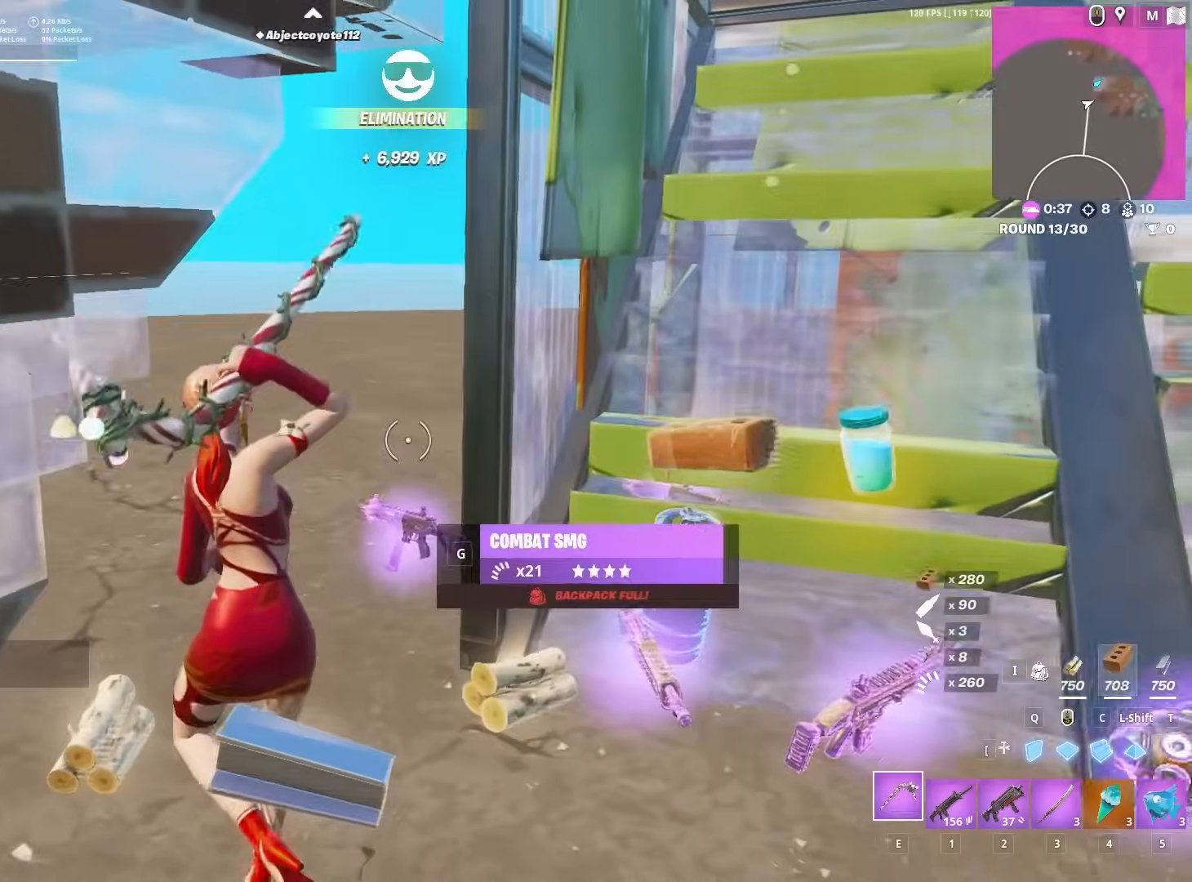
{"keys": ["a", "shift", "w"], "mouse": [], "mouse_move": "right", "events": [[100, "c", "down"], [133, "mouse_left", "down"], [183, "c", "up"], [367, "a", "down"], [367, "shift", "down"], [467, "mouse_left", "up"]]}
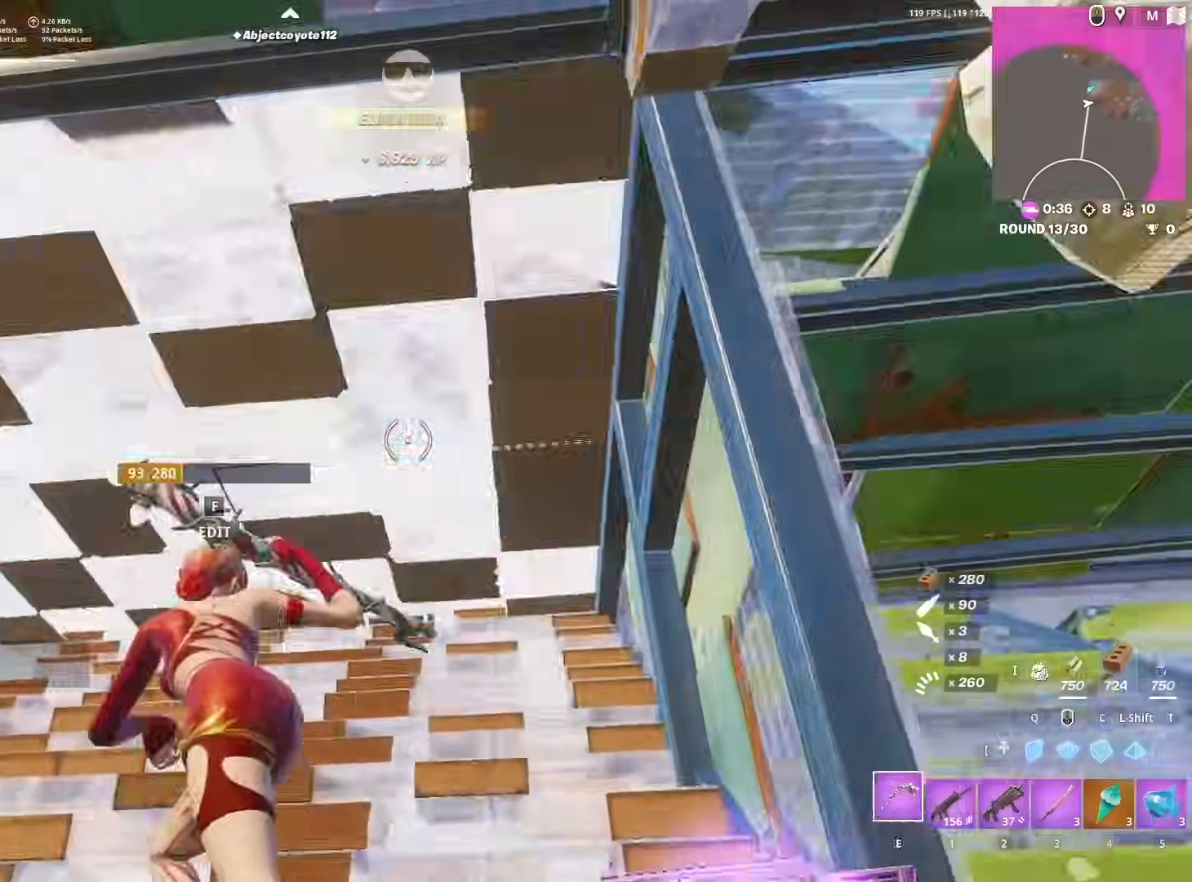
{"keys": ["w"], "mouse": ["left"], "mouse_move": "still", "events": [[17, "f", "down"], [17, "shift", "up"], [117, "a", "up"], [117, "f", "up"], [117, "mouse_left", "down"], [150, "mouse_left", "up"], [250, "f", "down"], [300, "f", "up"], [300, "mouse_left", "down"], [333, "mouse_left", "up"], [383, "mouse_left", "down"], [383, "q", "down"], [483, "q", "up"]]}
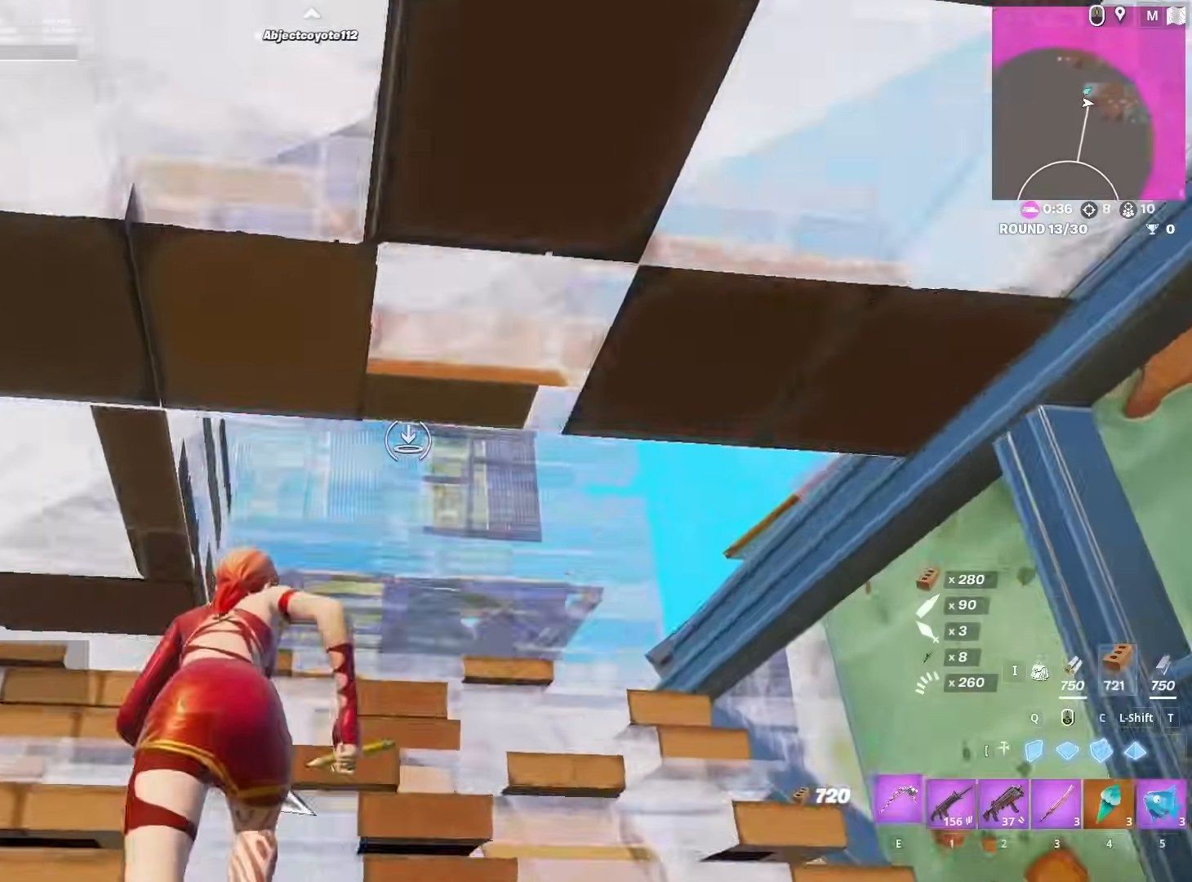
{"keys": ["shift", "w"], "mouse": ["left"], "mouse_move": "up-right", "events": [[17, "e", "down"], [67, "e", "up"], [67, "mouse_left", "up"], [167, "f", "down"], [167, "mouse_left", "down"], [267, "f", "up"], [267, "mouse_left", "up"], [300, "c", "down"], [300, "mouse_left", "down"], [400, "c", "up"], [450, "shift", "down"]]}
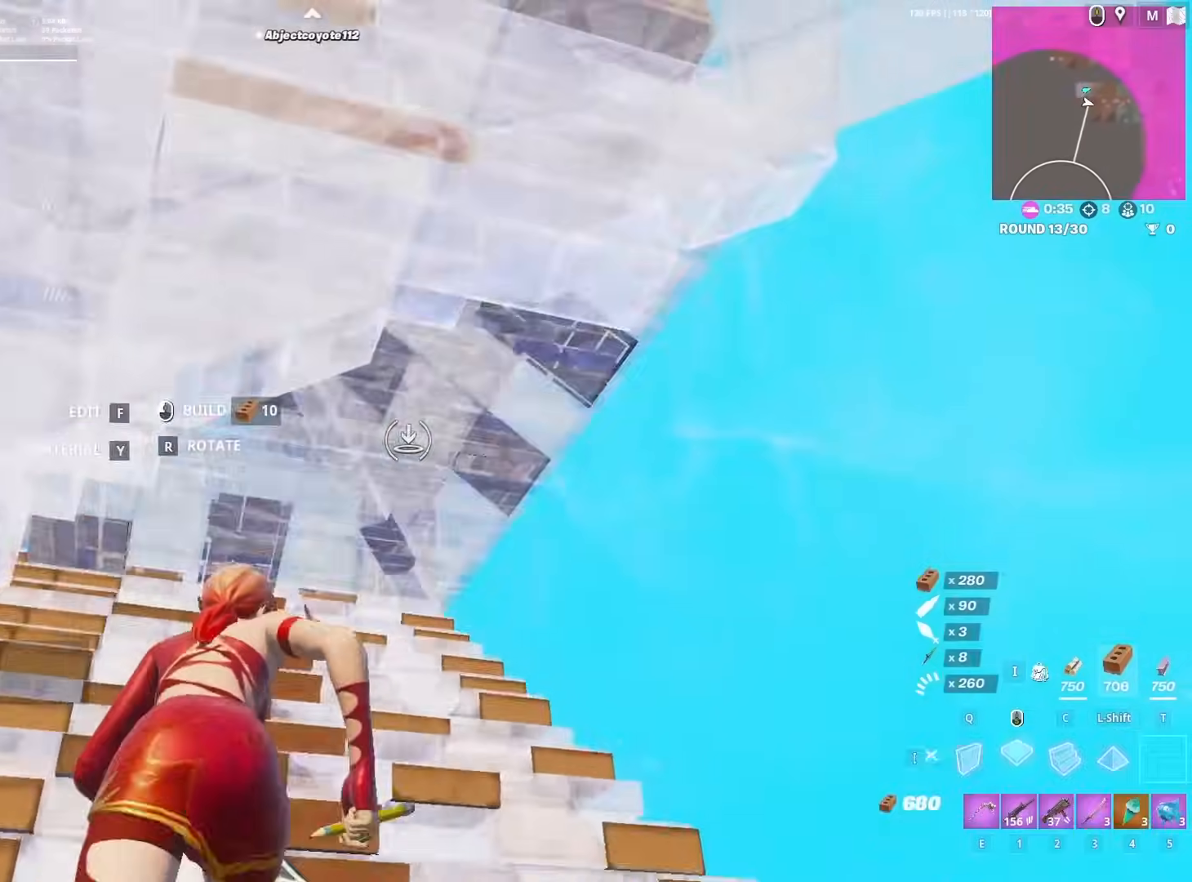
{"keys": ["q", "w"], "mouse": [], "mouse_move": "right", "events": [[33, "e", "down"], [83, "a", "down"], [83, "e", "up"], [83, "mouse_left", "up"], [83, "shift", "up"], [133, "a", "up"], [133, "f", "down"], [183, "mouse_left", "down"], [233, "f", "up"], [233, "mouse_left", "up"], [317, "f", "down"], [367, "f", "up"], [367, "mouse_left", "down"], [417, "mouse_left", "up"], [467, "q", "down"]]}
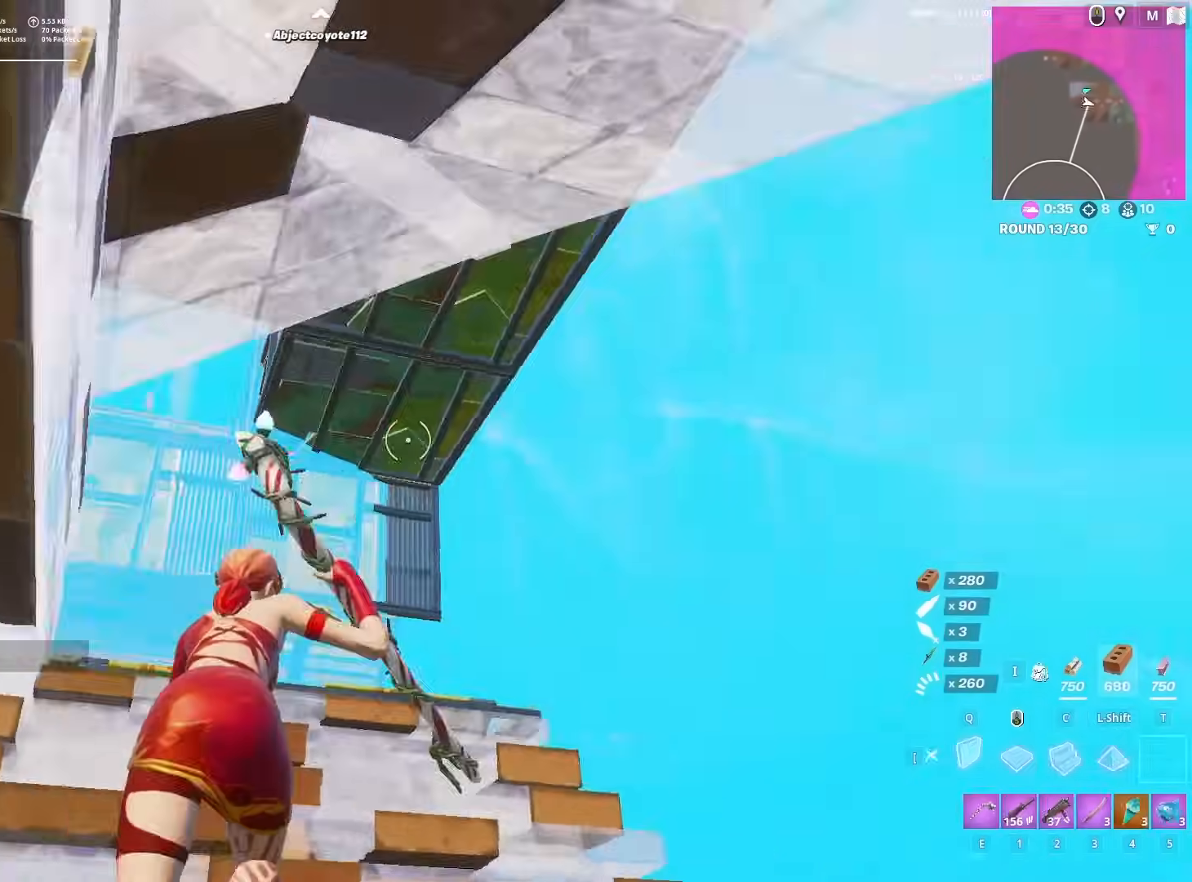
{"keys": ["space", "w"], "mouse": [], "mouse_move": "left", "events": [[17, "mouse_left", "down"], [67, "e", "down"], [67, "mouse_left", "up"], [67, "q", "up"], [117, "e", "up"], [167, "f", "down"], [200, "mouse_left", "down"], [283, "f", "up"], [333, "mouse_left", "up"], [383, "q", "down"], [433, "q", "up"], [483, "space", "down"]]}
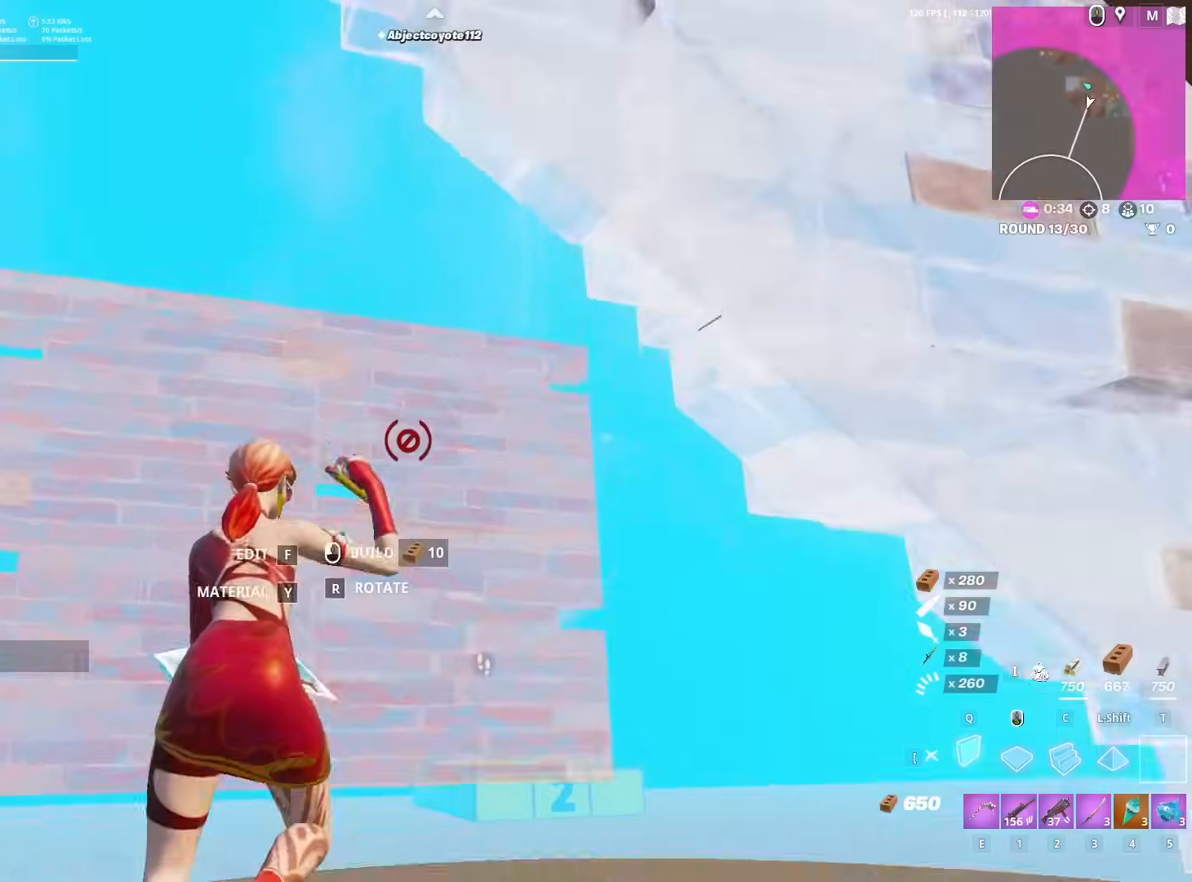
{"keys": ["a", "f", "w"], "mouse": [], "mouse_move": "up", "events": [[33, "mouse_left", "down"], [83, "a", "down"], [117, "a", "up"], [117, "space", "up"], [167, "c", "down"], [217, "c", "up"], [317, "shift", "down"], [367, "a", "down"], [400, "e", "down"], [450, "e", "up"], [450, "shift", "up"], [500, "f", "down"], [500, "mouse_left", "up"]]}
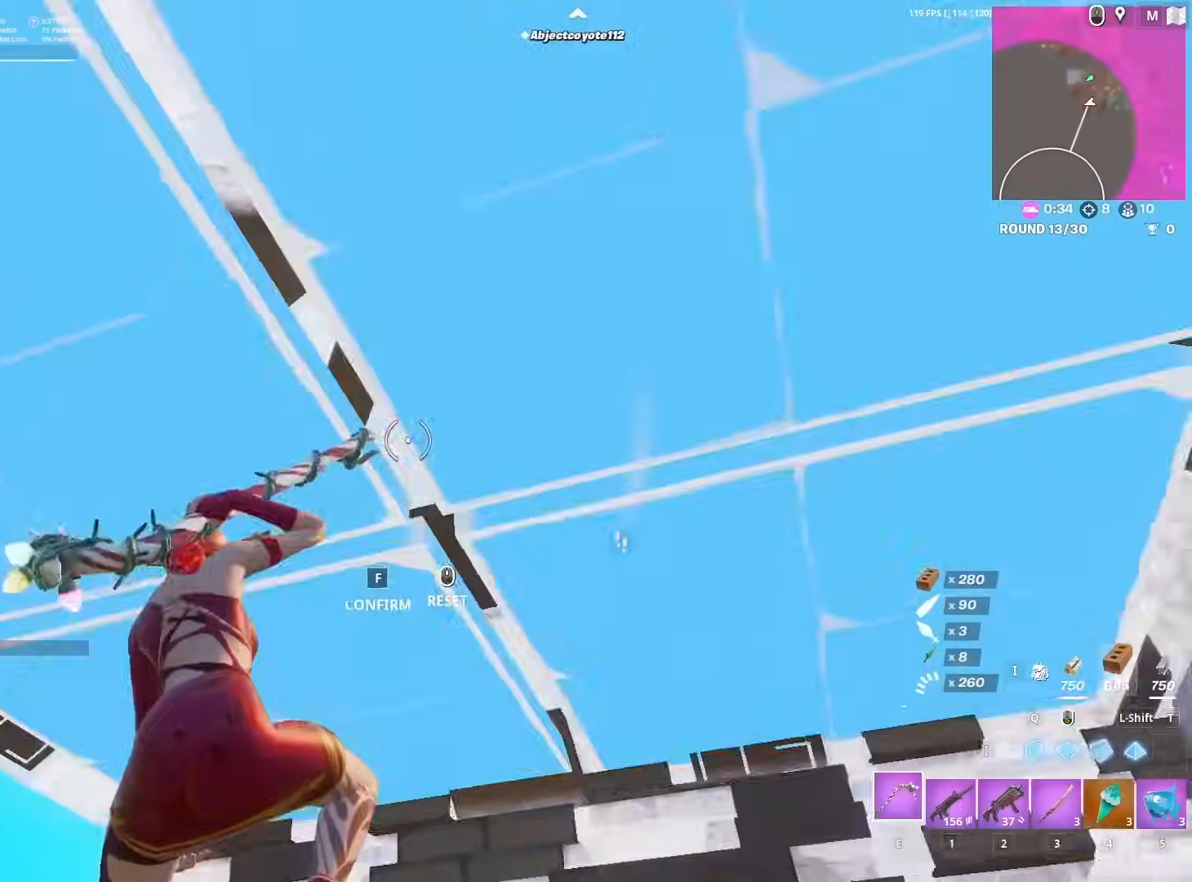
{"keys": ["w"], "mouse": [], "mouse_move": "up-left", "events": [[83, "f", "up"], [83, "mouse_left", "down"], [133, "mouse_left", "up"], [183, "a", "up"], [233, "f", "down"], [283, "f", "up"], [283, "mouse_left", "down"], [333, "mouse_left", "up"], [333, "q", "down"], [367, "mouse_left", "down"], [417, "e", "down"], [417, "q", "up"], [467, "e", "up"], [467, "mouse_left", "up"]]}
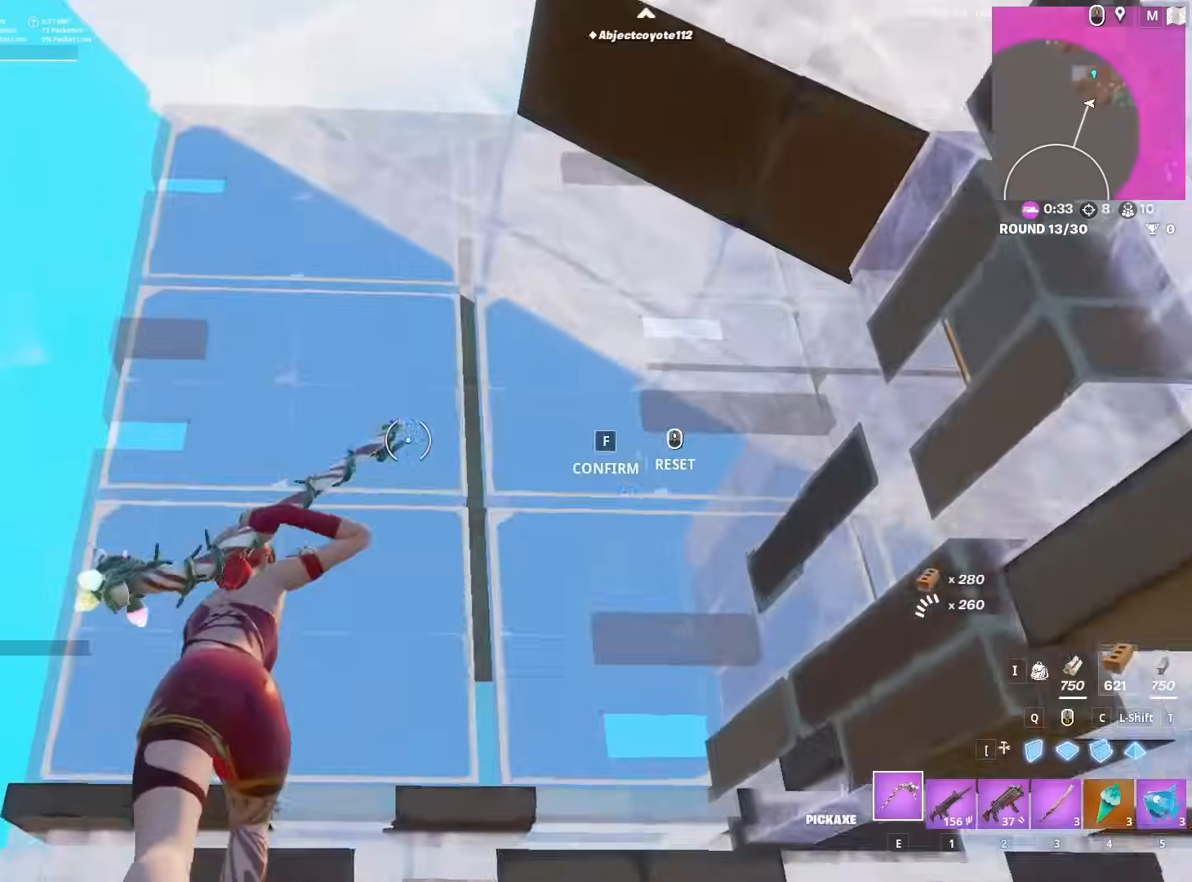
{"keys": ["a", "f", "w"], "mouse": [], "mouse_move": "up", "events": [[17, "f", "down"], [67, "mouse_left", "down"], [117, "f", "up"], [150, "mouse_left", "up"], [200, "c", "down"], [200, "mouse_left", "down"], [250, "c", "up"], [300, "a", "down"], [300, "shift", "down"], [383, "e", "down"], [433, "e", "up"], [433, "mouse_left", "up"], [433, "shift", "up"], [483, "f", "down"]]}
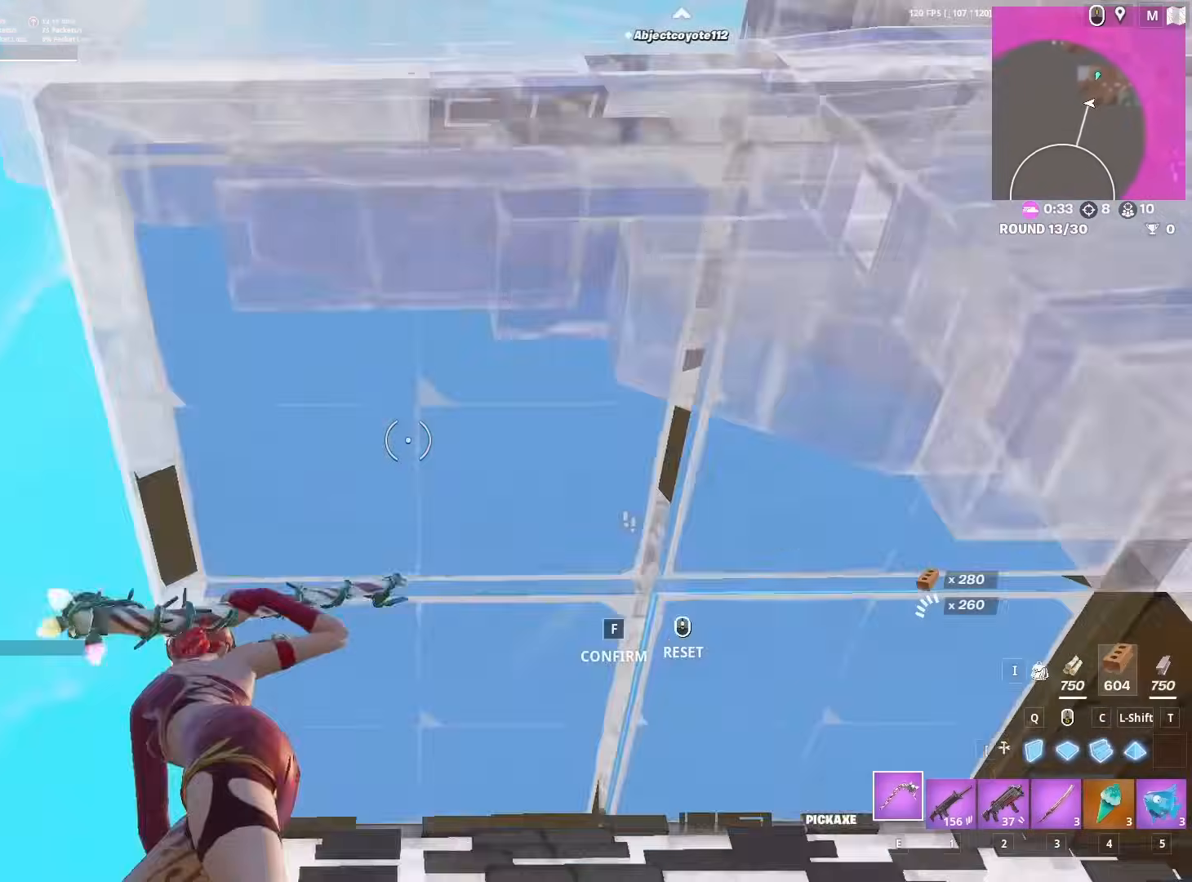
{"keys": ["w"], "mouse": ["left"], "mouse_move": "left", "events": [[33, "mouse_left", "down"], [83, "a", "up"], [83, "f", "up"], [83, "mouse_left", "up"], [167, "q", "down"], [167, "space", "down"], [267, "q", "up"], [350, "mouse_left", "down"], [350, "space", "up"]]}
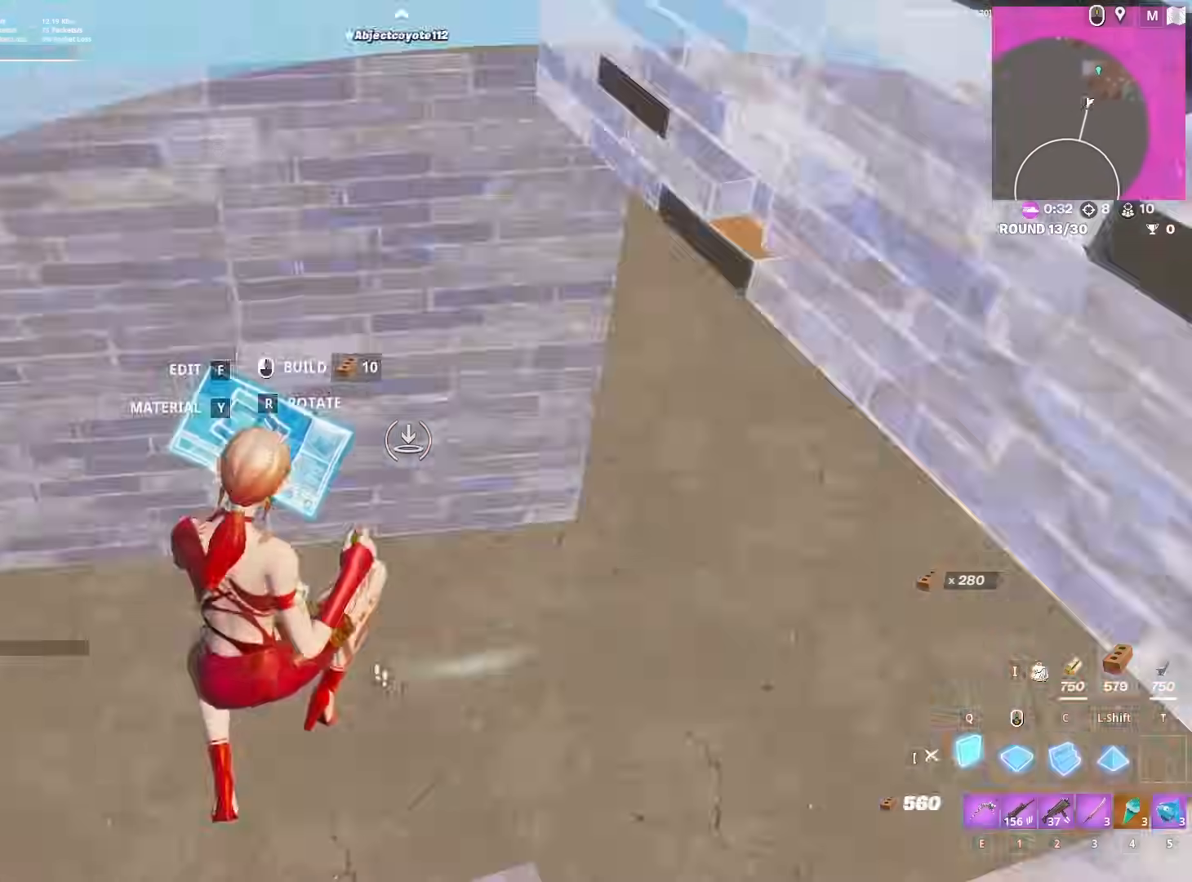
{"keys": ["q", "w"], "mouse": ["left"], "mouse_move": "right", "events": [[83, "c", "down"], [133, "c", "up"], [133, "mouse_left", "up"], [183, "2", "down"], [233, "2", "up"], [417, "q", "down"], [500, "mouse_left", "down"]]}
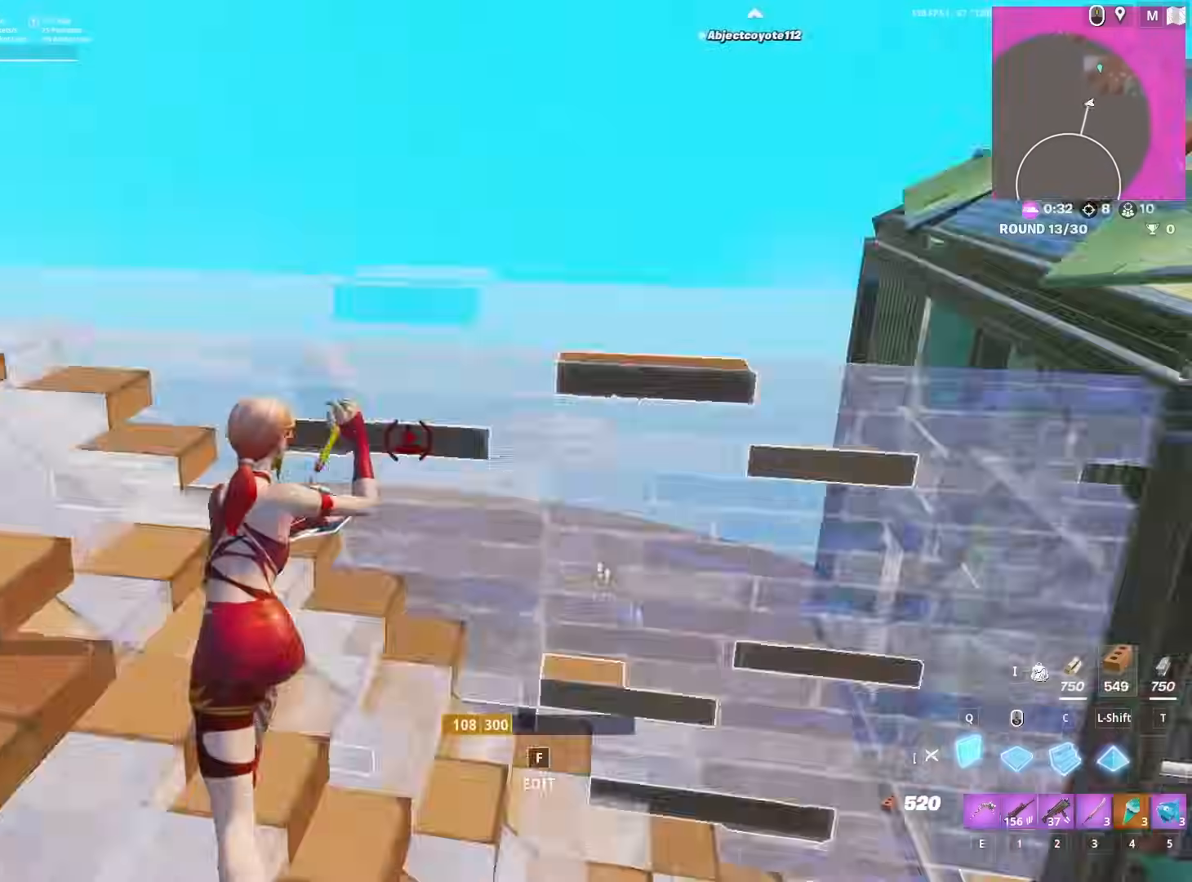
{"keys": ["w"], "mouse": ["left"], "mouse_move": "up", "events": [[50, "q", "up"], [150, "space", "down"], [350, "c", "down"], [383, "c", "up"], [383, "q", "down"], [383, "space", "up"], [433, "q", "up"]]}
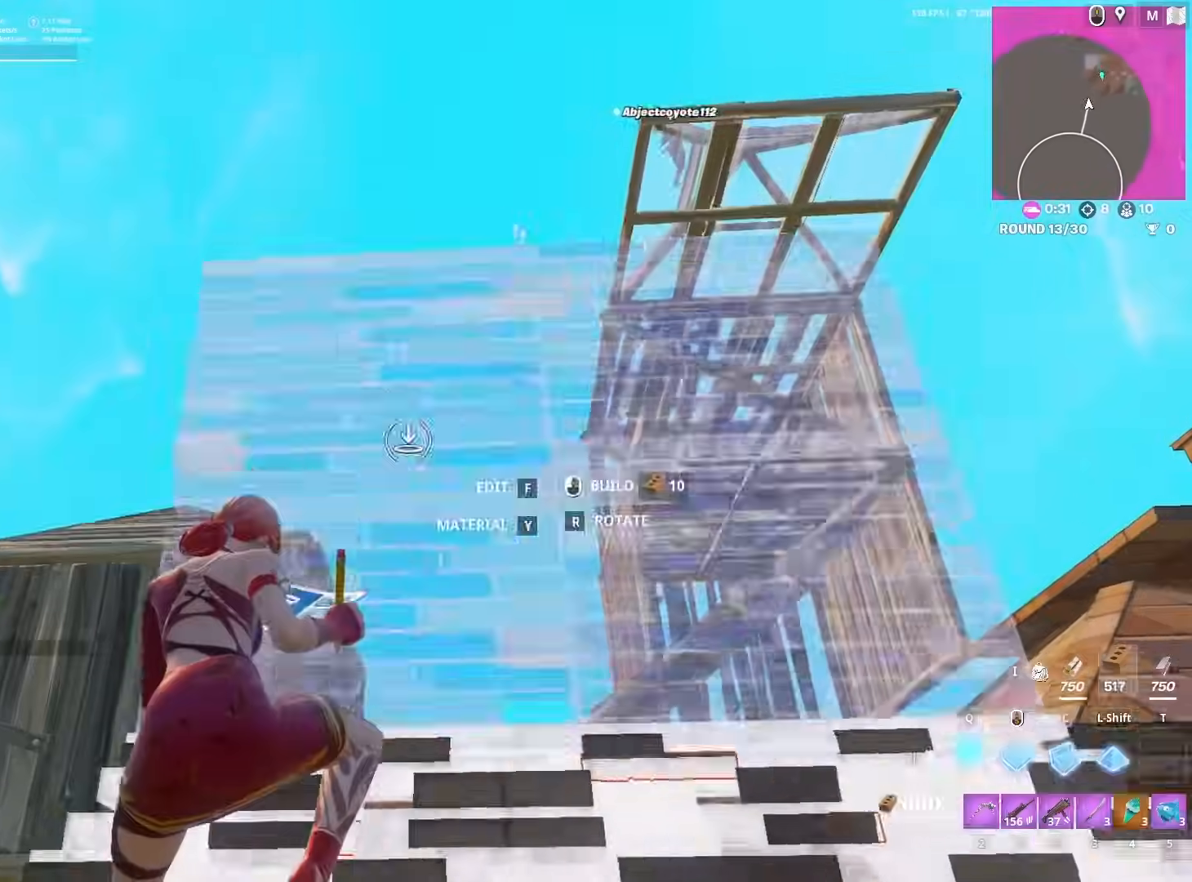
{"keys": ["c", "w"], "mouse": ["left"], "mouse_move": "left", "events": [[33, "2", "down"], [217, "2", "up"], [217, "mouse_left", "up"], [267, "f", "down"], [317, "mouse_left", "down"], [350, "f", "up"], [400, "mouse_left", "up"], [500, "c", "down"], [500, "mouse_left", "down"]]}
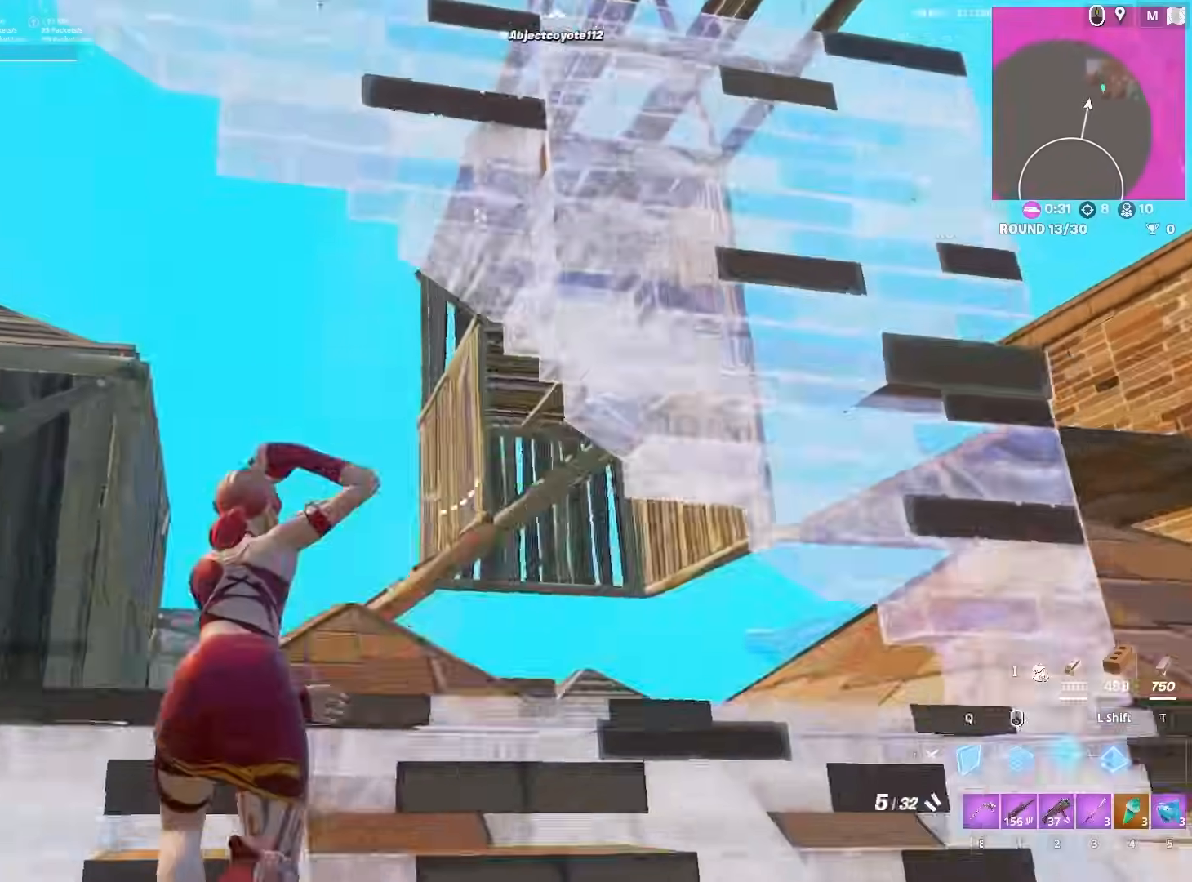
{"keys": ["a", "w"], "mouse": [], "mouse_move": "left", "events": [[50, "c", "up"], [83, "shift", "down"], [183, "a", "down"], [233, "shift", "up"], [283, "mouse_left", "up"], [317, "a", "up"], [317, "f", "down"], [367, "mouse_left", "down"], [417, "a", "down"], [417, "f", "up"], [417, "mouse_left", "up"]]}
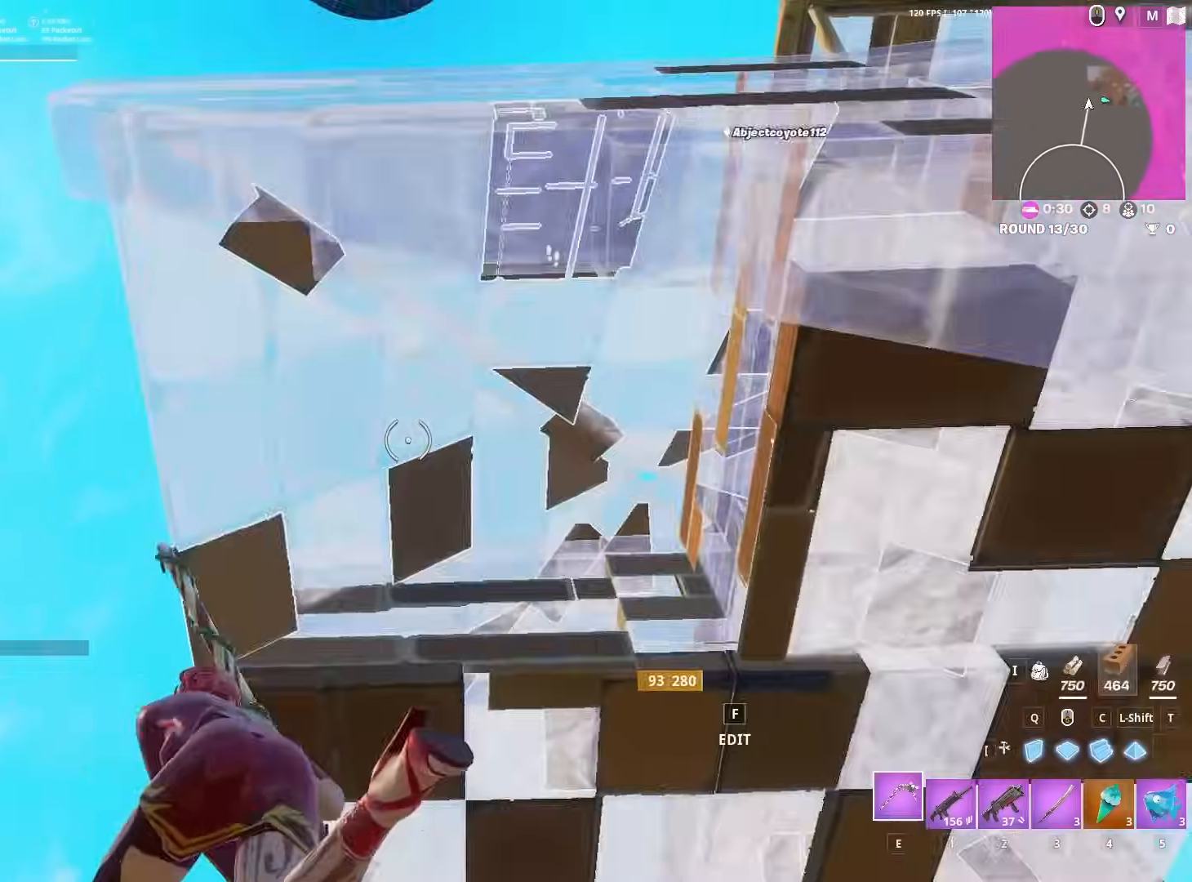
{"keys": ["a", "w"], "mouse": ["left"], "mouse_move": "down-left", "events": [[67, "f", "down"], [100, "a", "up"], [100, "f", "up"], [200, "q", "down"], [200, "space", "down"], [250, "mouse_left", "down"], [250, "q", "up"], [350, "a", "down"], [400, "space", "up"]]}
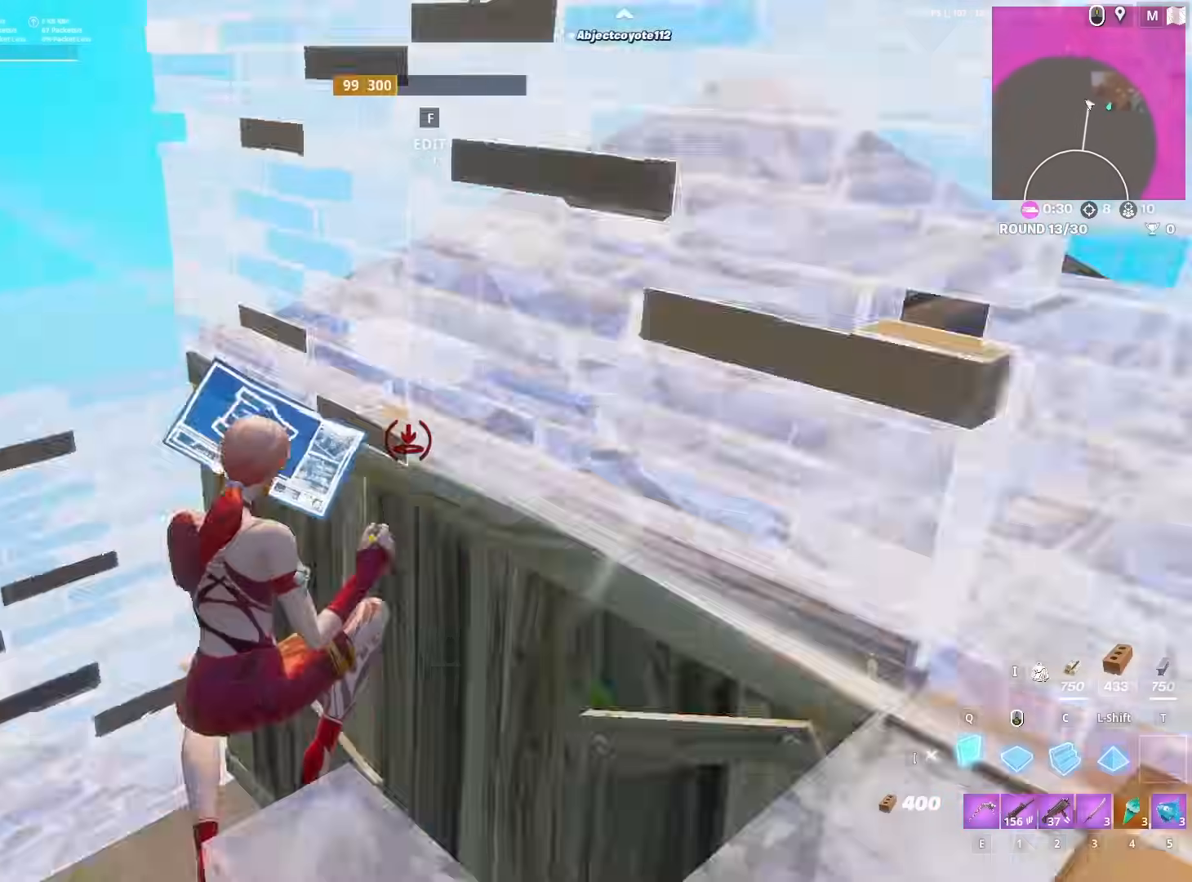
{"keys": ["q", "w"], "mouse": [], "mouse_move": "right", "events": [[17, "a", "up"], [67, "c", "down"], [167, "2", "down"], [167, "c", "up"], [167, "mouse_left", "up"], [267, "2", "up"], [500, "q", "down"]]}